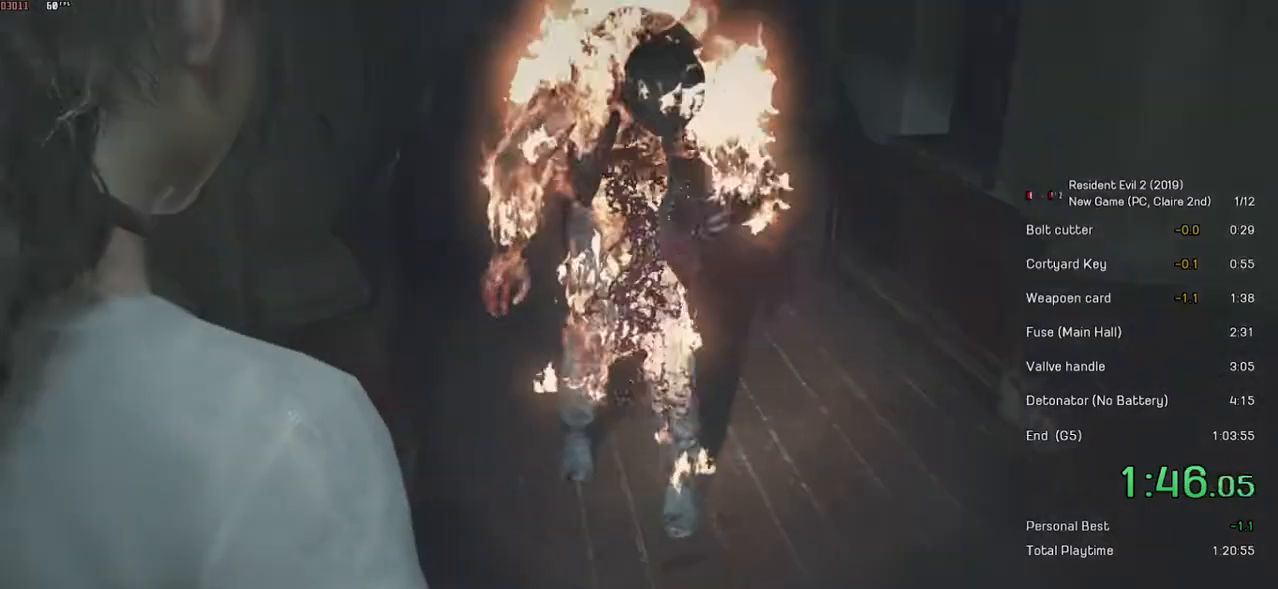
Gameplay with keyboard and mouse; each line is a JSON object with the keys and mouse buttons held at the frame after it. "events" lists presses ("down") and releases ("up") of "a", "ctrl", "d", "e", "f", "q", "r", "s", "shift", "space", "tab", "w", "mouse_left", "mouse_wheel" and "mouse_right" between this image and that frame as [ms after this image, input, new state], when the widget could be followed in between. "mouse_left", "mouse_wheel", "mouse_right" = the "left", "wheel", "right" buttons of the "mouse" list. No other keys are recorded. "wheel" means that the mouse wheel is clicked or scrolled. Mouse movement is not recorded.
{"keys": ["shift", "w"], "mouse": [], "events": [[33, "shift", "down"], [33, "w", "down"]]}
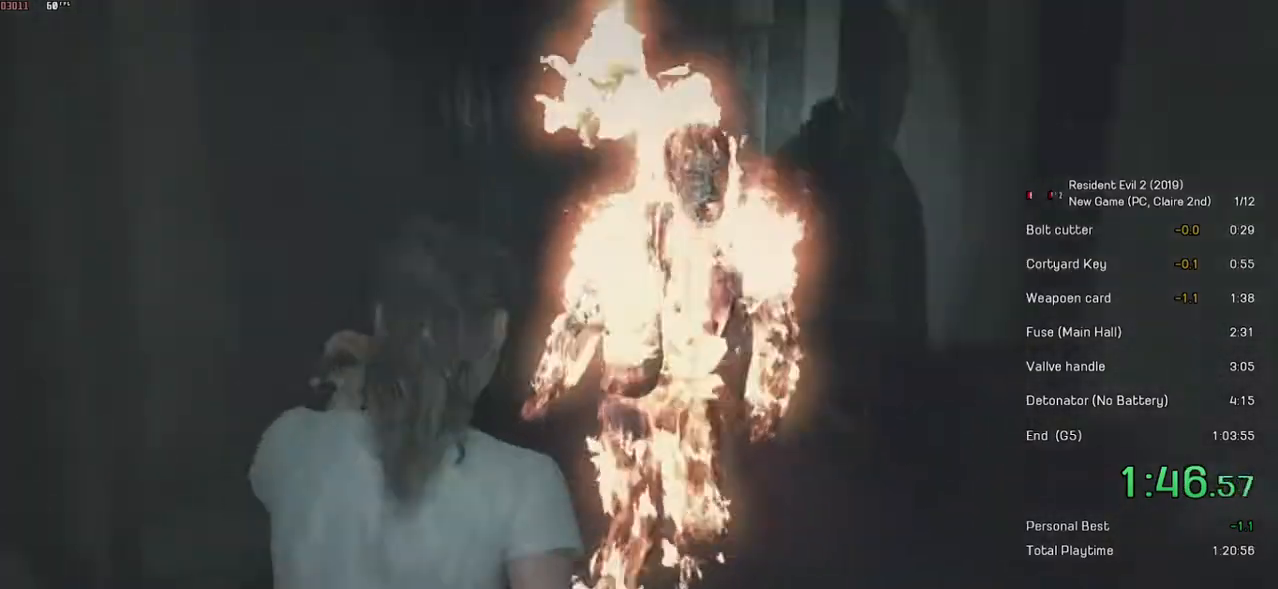
{"keys": ["shift", "w"], "mouse": [], "events": []}
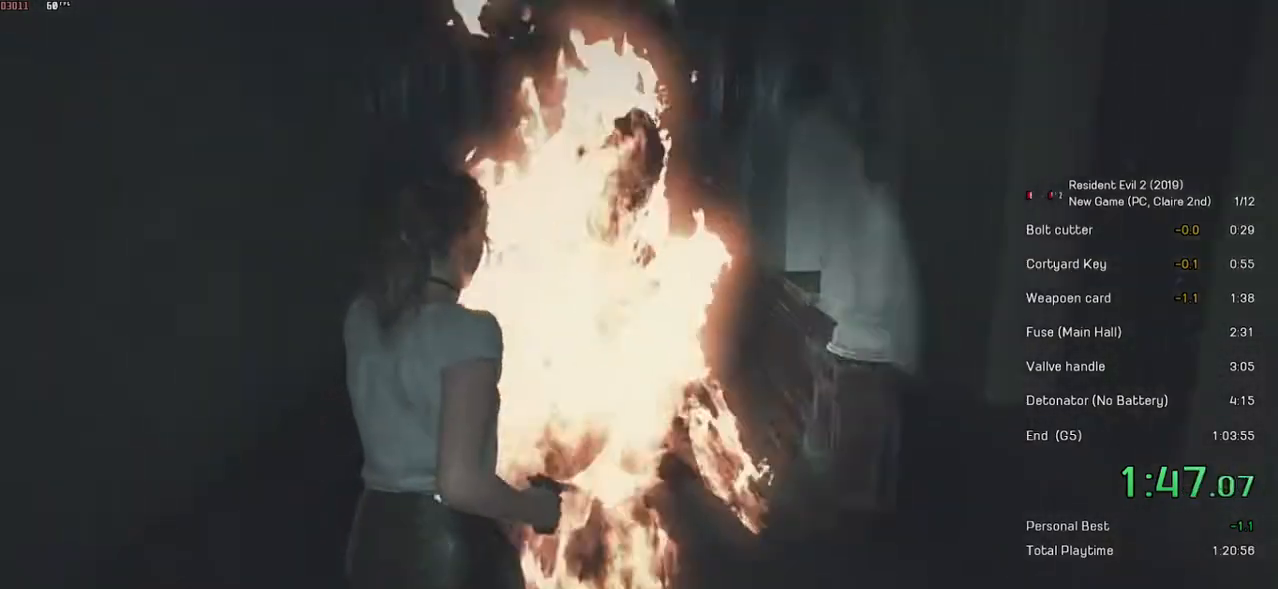
{"keys": ["shift", "w"], "mouse": ["right"], "events": [[267, "mouse_right", "down"]]}
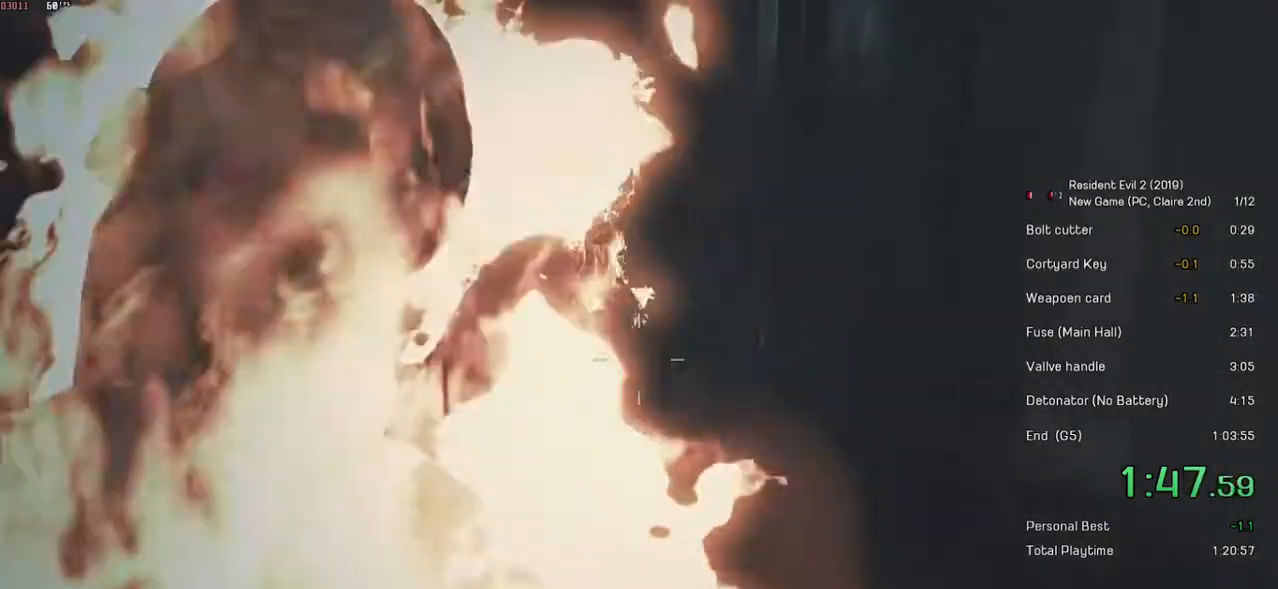
{"keys": ["shift", "w"], "mouse": ["right"], "events": []}
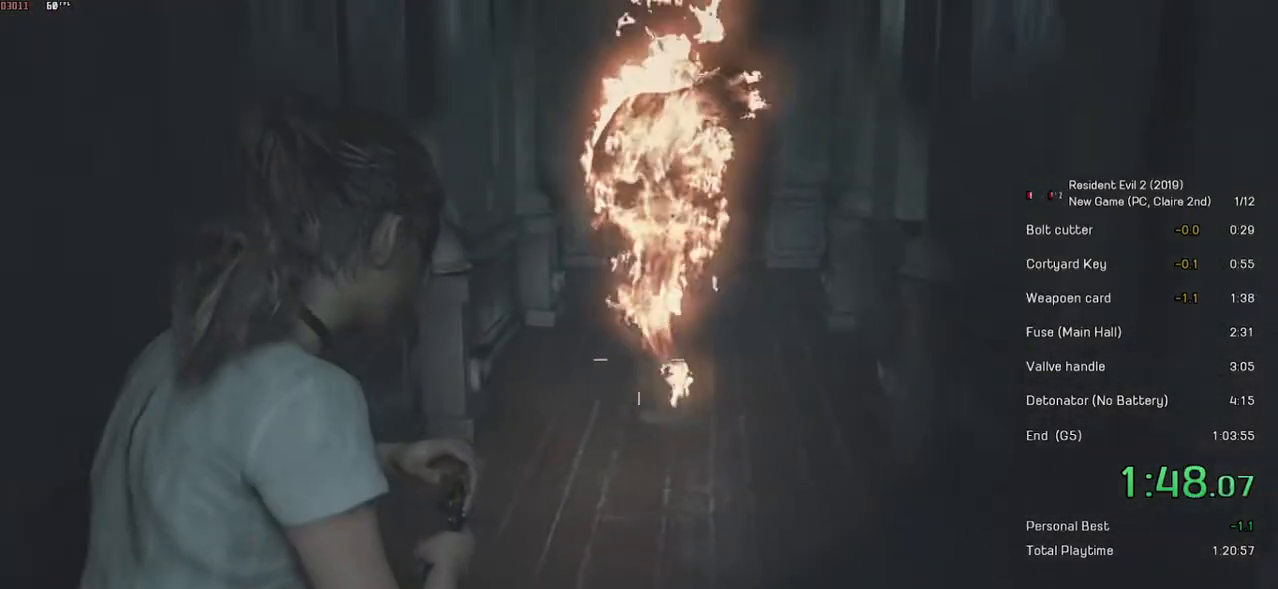
{"keys": ["shift", "w"], "mouse": ["left", "right"], "events": [[183, "mouse_left", "down"]]}
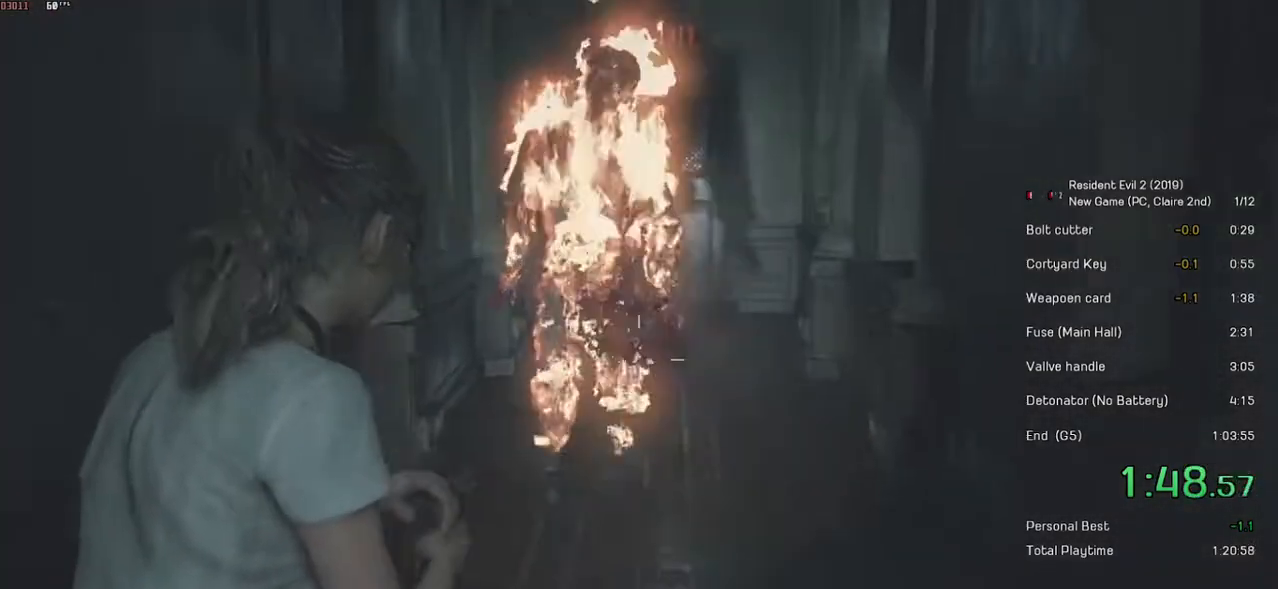
{"keys": ["d", "shift", "w"], "mouse": [], "events": [[33, "mouse_left", "up"], [33, "mouse_right", "up"], [383, "d", "down"]]}
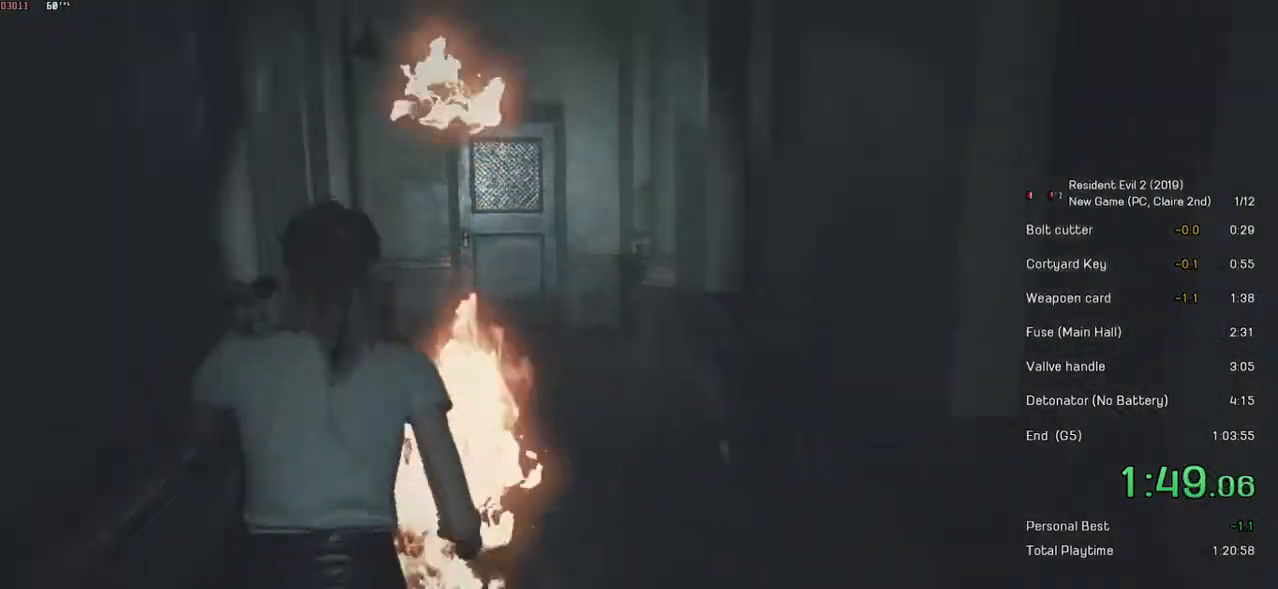
{"keys": ["shift", "w"], "mouse": [], "events": [[117, "d", "up"]]}
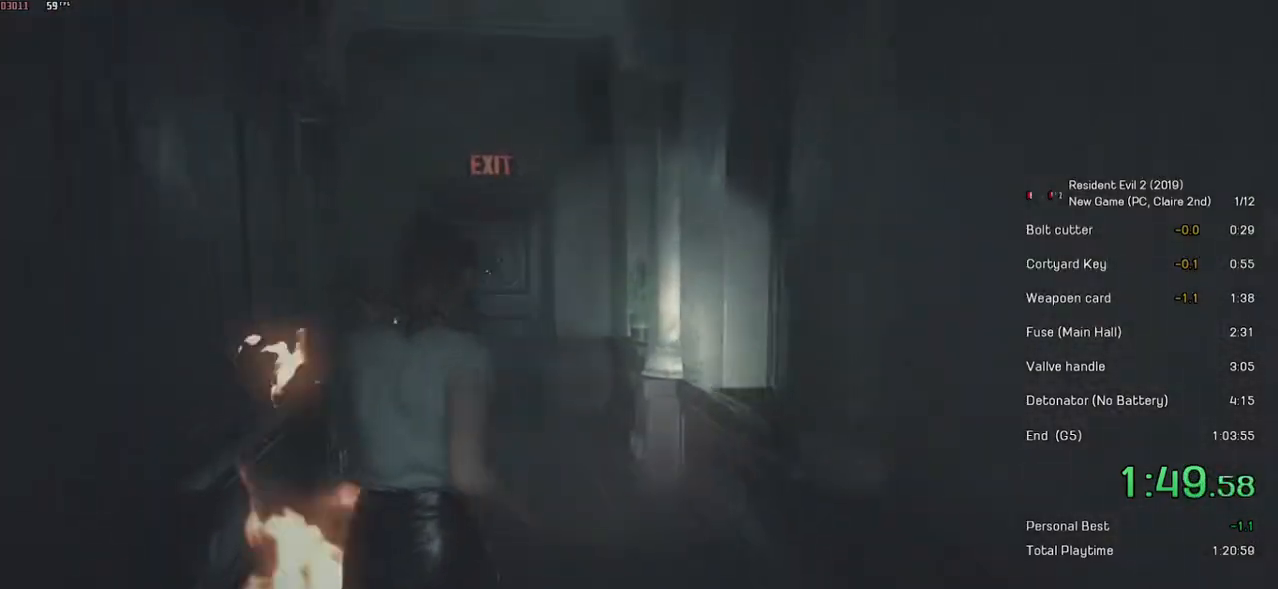
{"keys": ["shift", "w"], "mouse": [], "events": [[33, "r", "down"], [133, "r", "up"], [217, "r", "down"], [367, "r", "up"]]}
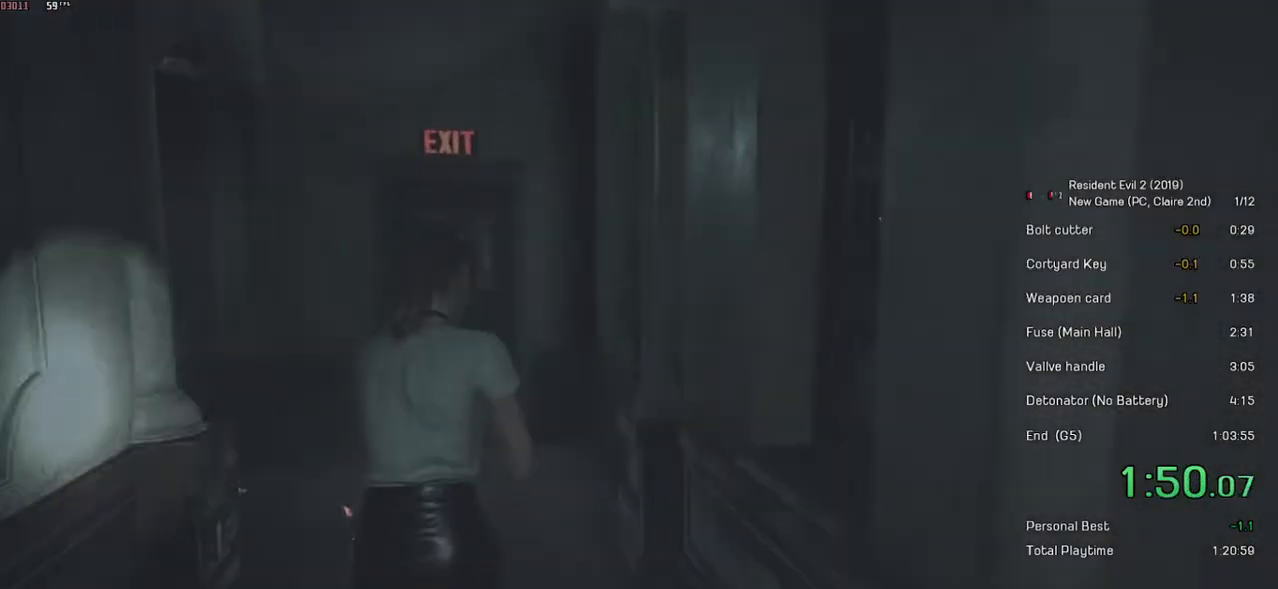
{"keys": ["shift", "w"], "mouse": [], "events": []}
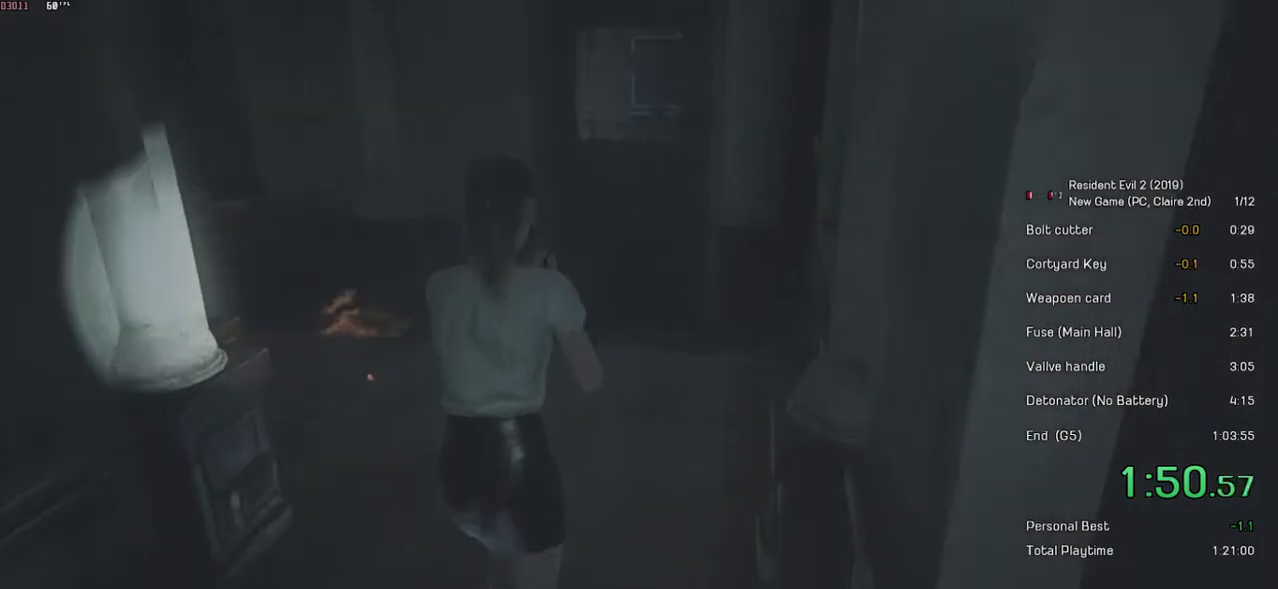
{"keys": ["shift", "w"], "mouse": [], "events": []}
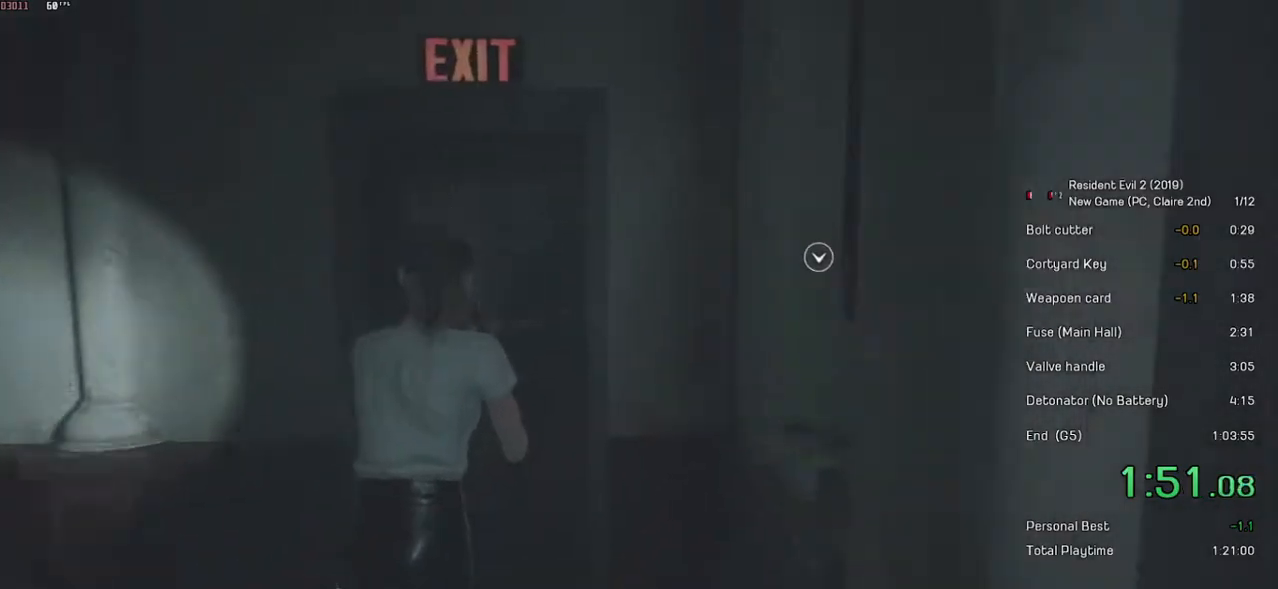
{"keys": ["shift", "w"], "mouse": [], "events": []}
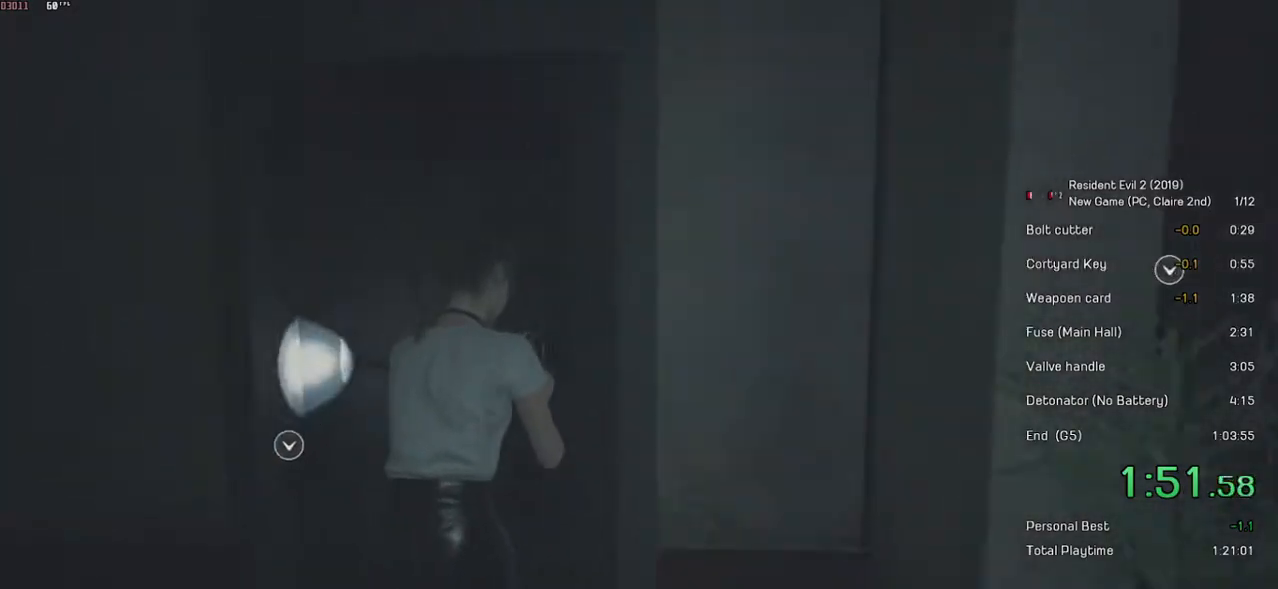
{"keys": ["shift", "w"], "mouse": [], "events": [[17, "mouse_left", "down"], [133, "mouse_left", "up"]]}
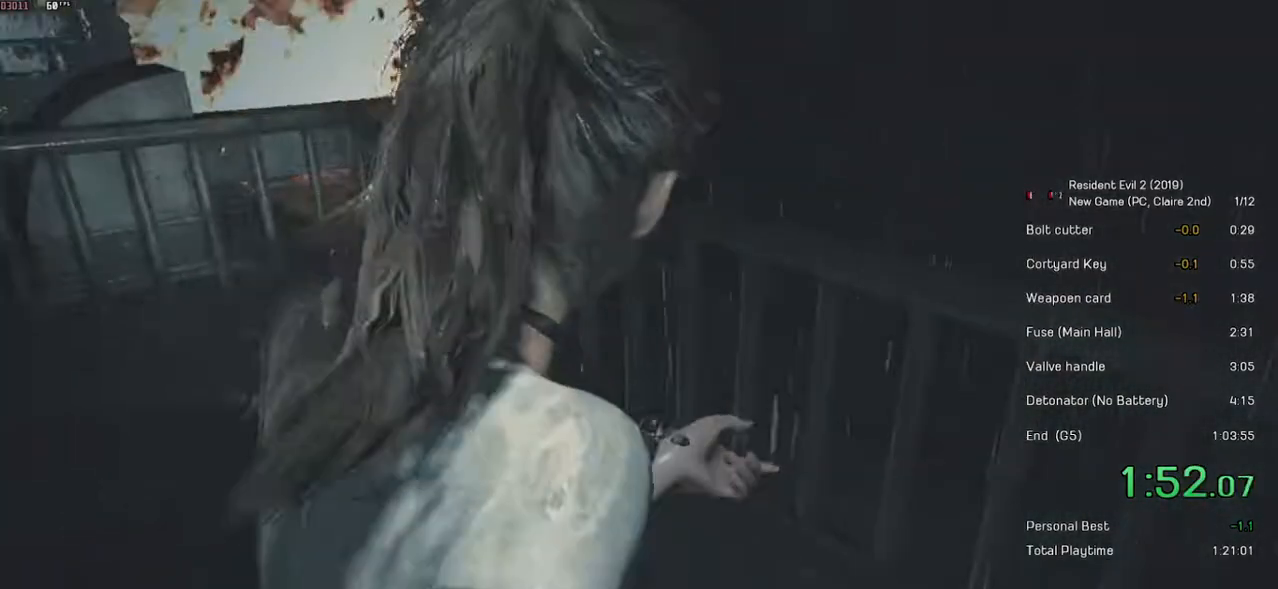
{"keys": ["shift", "w"], "mouse": [], "events": []}
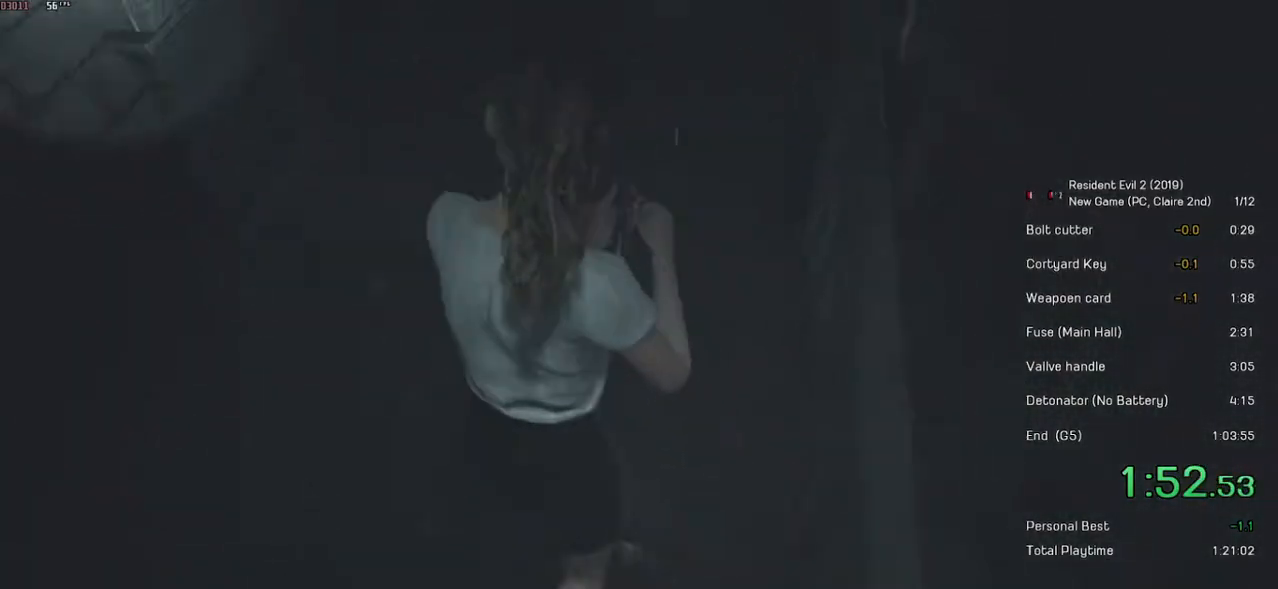
{"keys": ["shift", "w"], "mouse": [], "events": []}
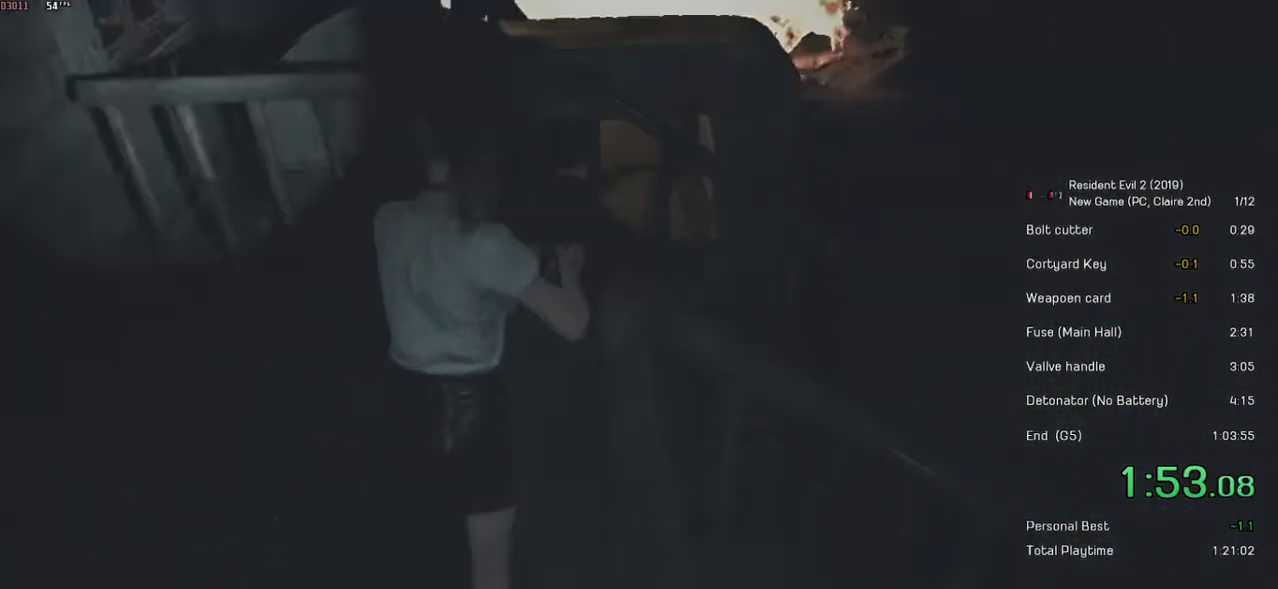
{"keys": ["d", "shift", "w"], "mouse": [], "events": [[183, "shift", "up"], [183, "w", "up"], [267, "d", "down"], [333, "shift", "down"], [333, "w", "down"]]}
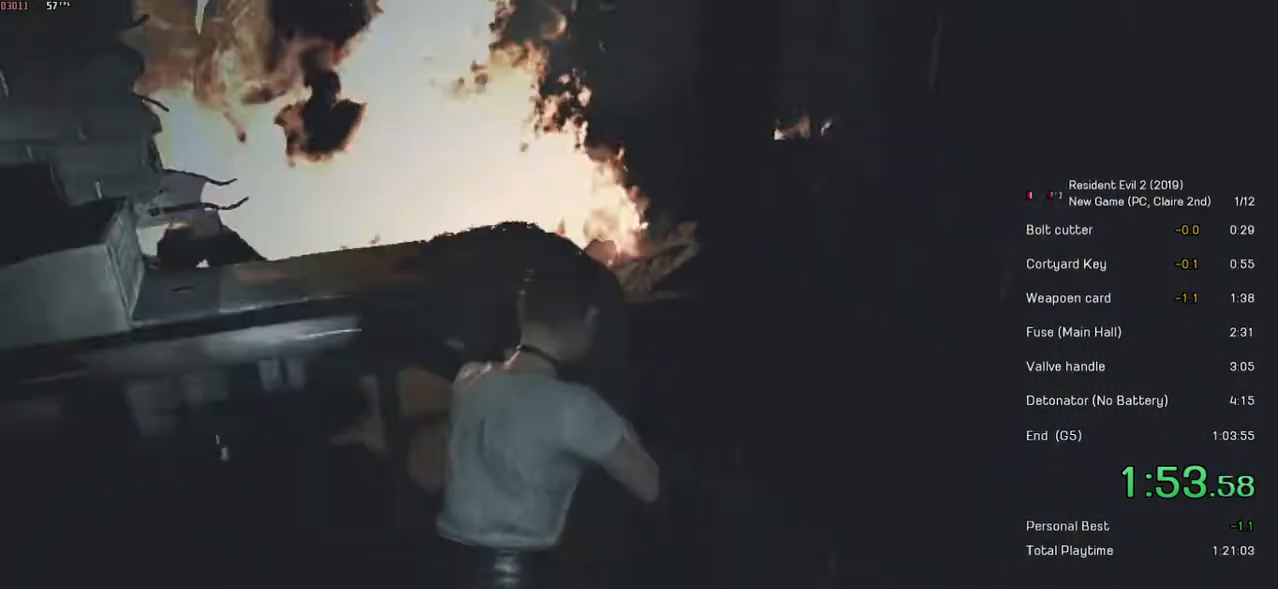
{"keys": ["shift", "w"], "mouse": [], "events": [[67, "d", "up"], [233, "mouse_right", "down"], [317, "mouse_right", "up"]]}
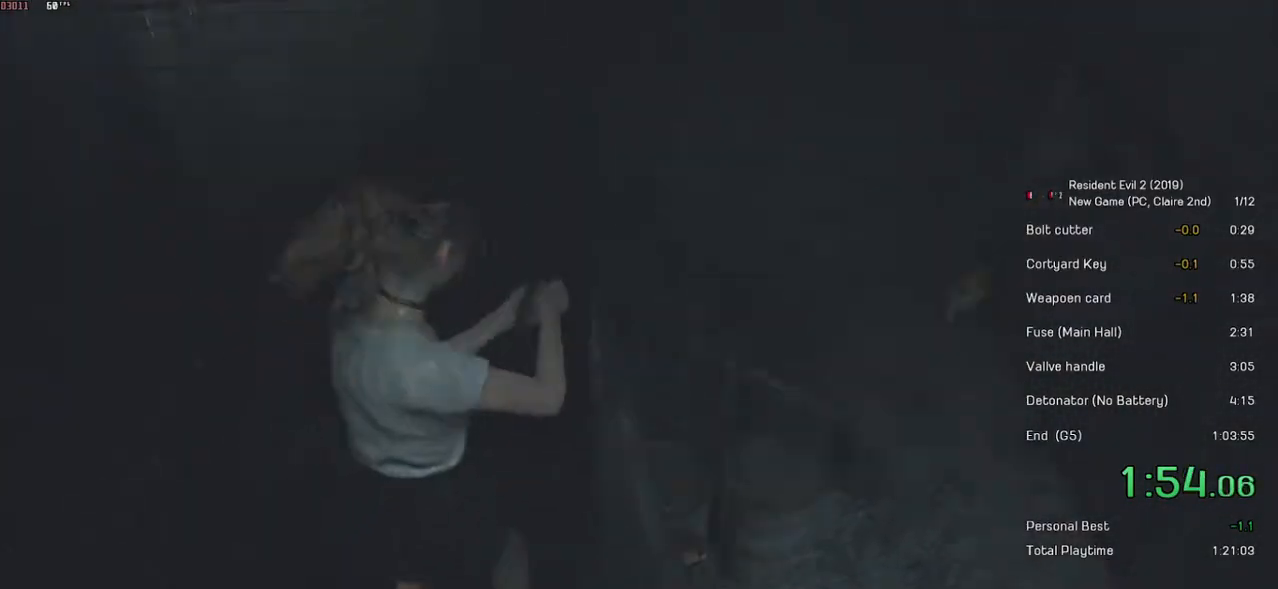
{"keys": ["shift", "w"], "mouse": [], "events": [[267, "mouse_right", "down"], [333, "mouse_right", "up"]]}
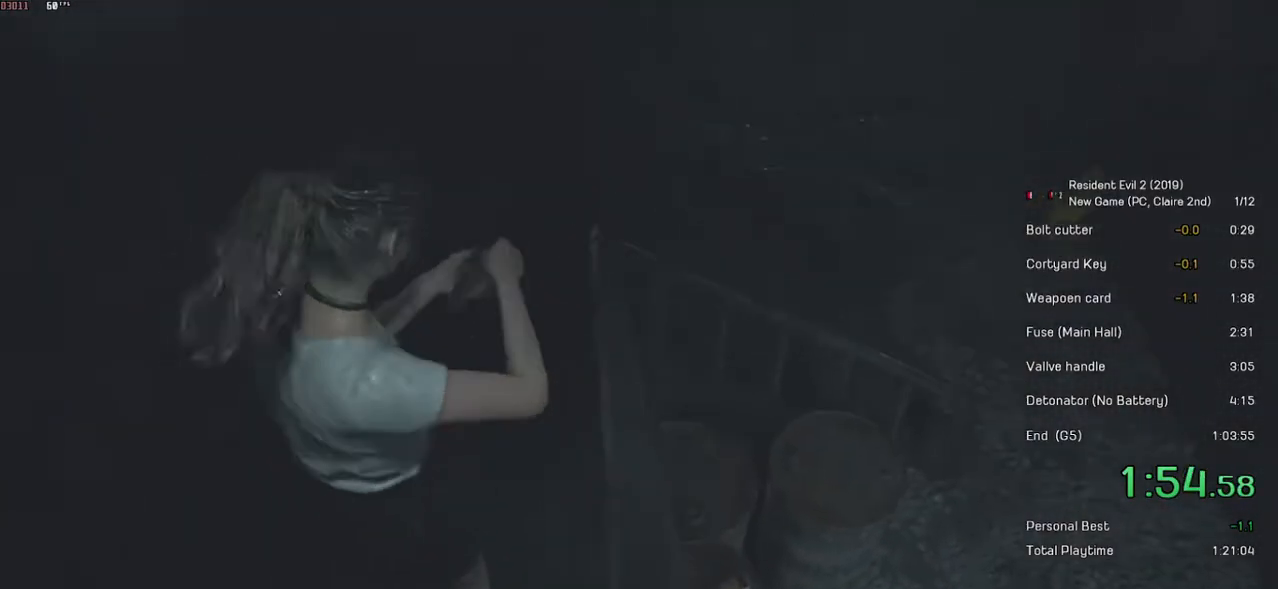
{"keys": ["shift", "w"], "mouse": [], "events": [[183, "mouse_right", "down"], [233, "mouse_right", "up"]]}
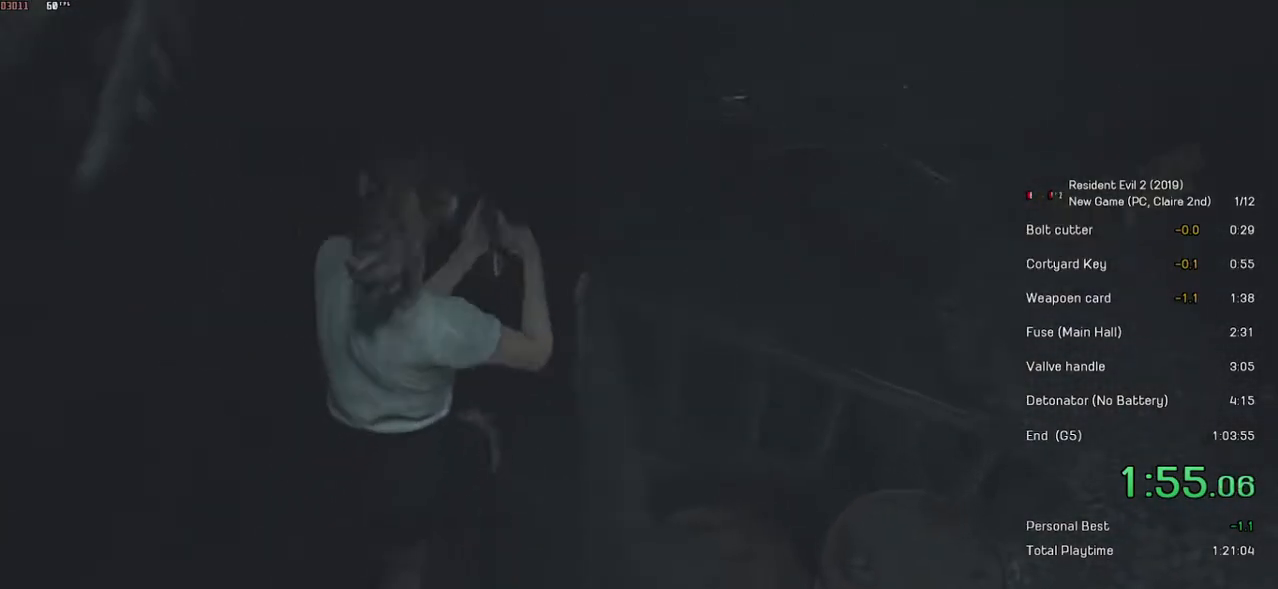
{"keys": [], "mouse": [], "events": [[167, "mouse_right", "down"], [217, "mouse_right", "up"], [467, "w", "up"], [483, "shift", "up"]]}
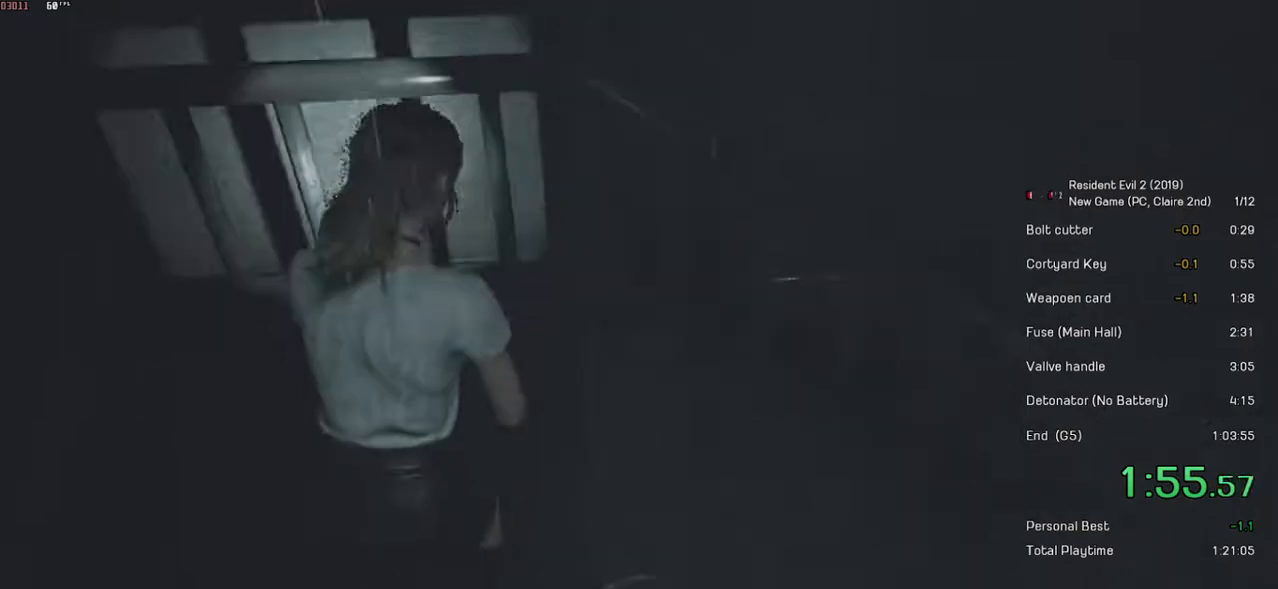
{"keys": ["shift", "w"], "mouse": [], "events": [[117, "d", "down"], [133, "shift", "down"], [167, "w", "down"], [467, "d", "up"]]}
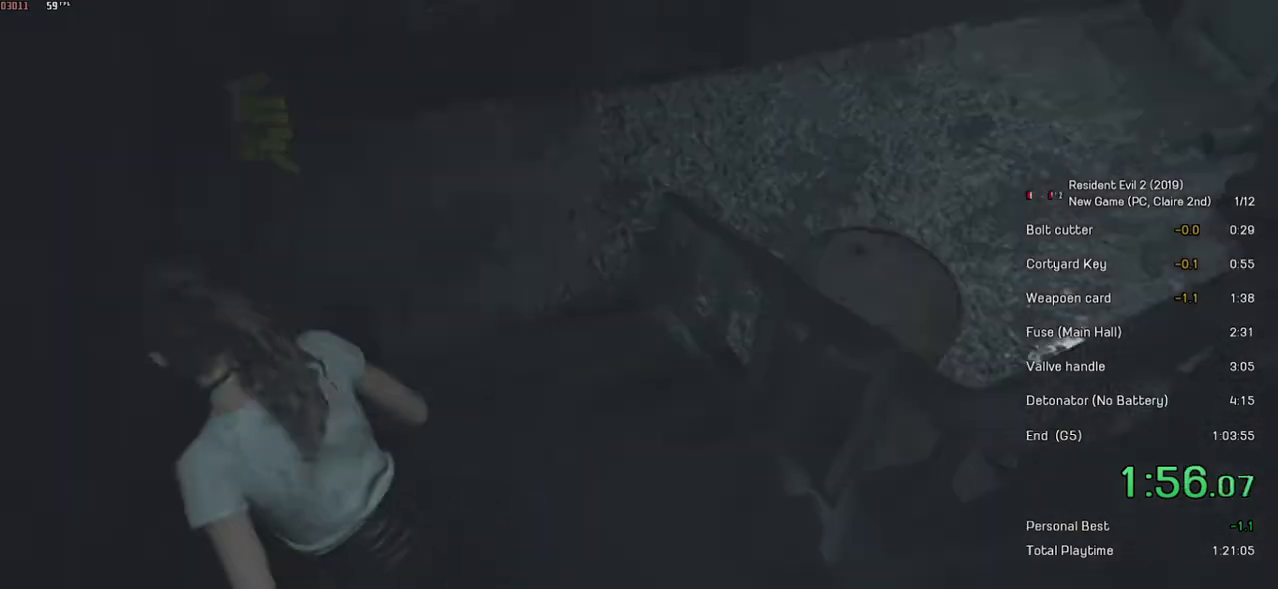
{"keys": ["shift", "w"], "mouse": [], "events": [[383, "mouse_right", "down"], [433, "mouse_right", "up"]]}
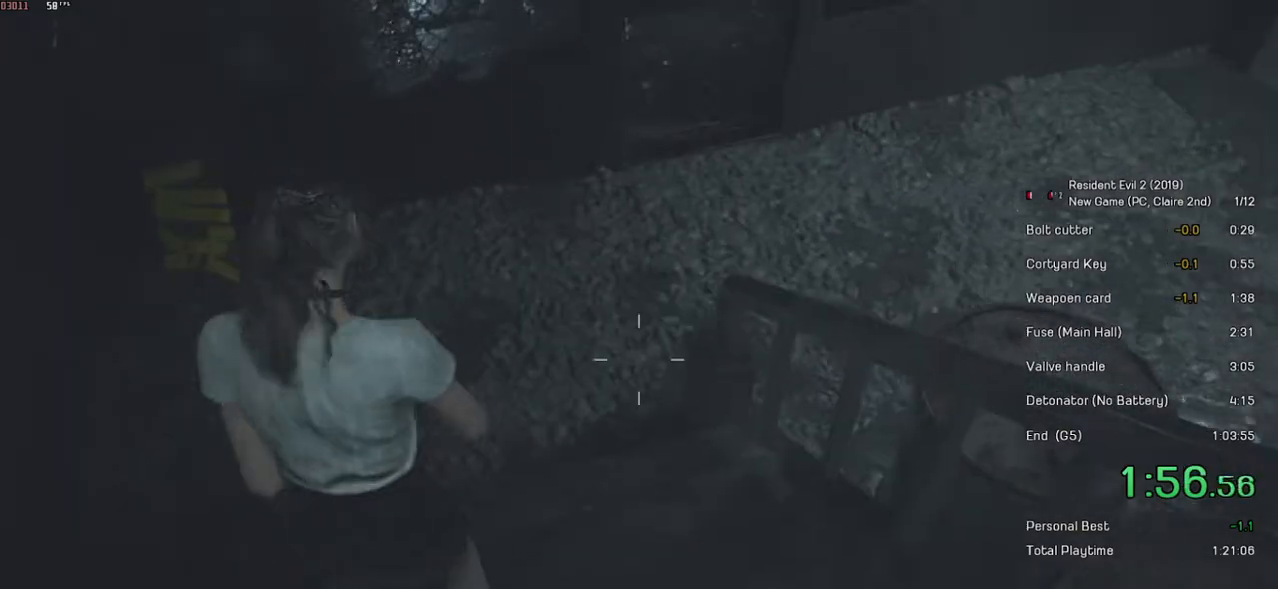
{"keys": ["shift"], "mouse": [], "events": [[317, "mouse_right", "down"], [383, "mouse_right", "up"], [483, "w", "up"]]}
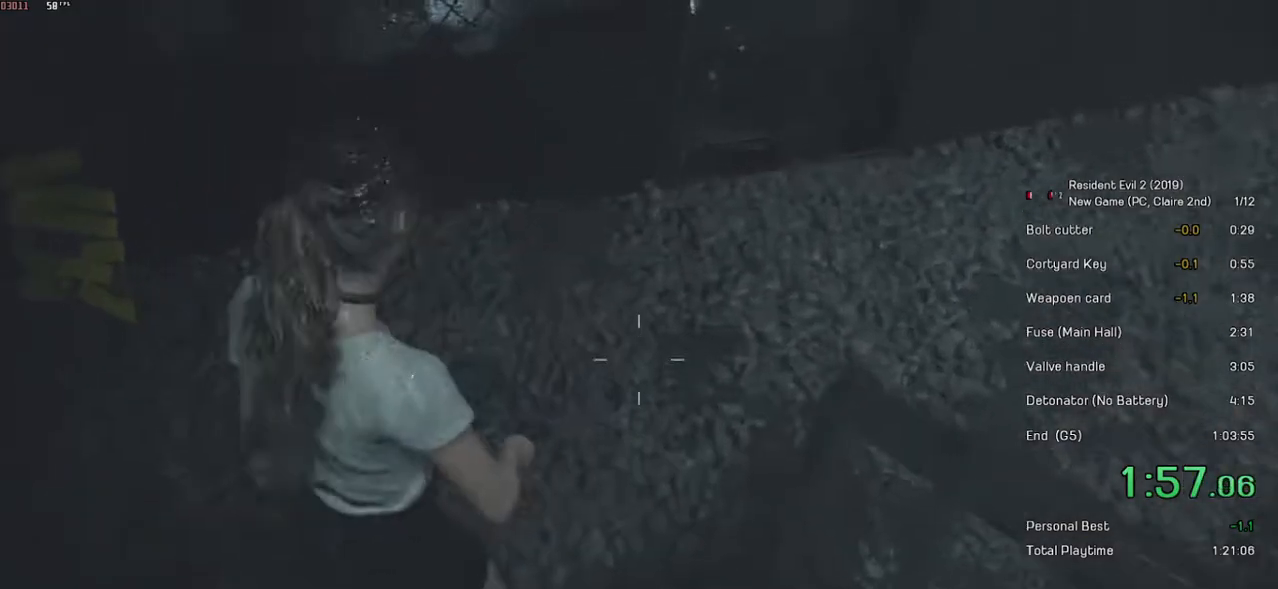
{"keys": ["d", "shift"], "mouse": [], "events": [[17, "shift", "up"], [167, "d", "down"], [183, "shift", "down"]]}
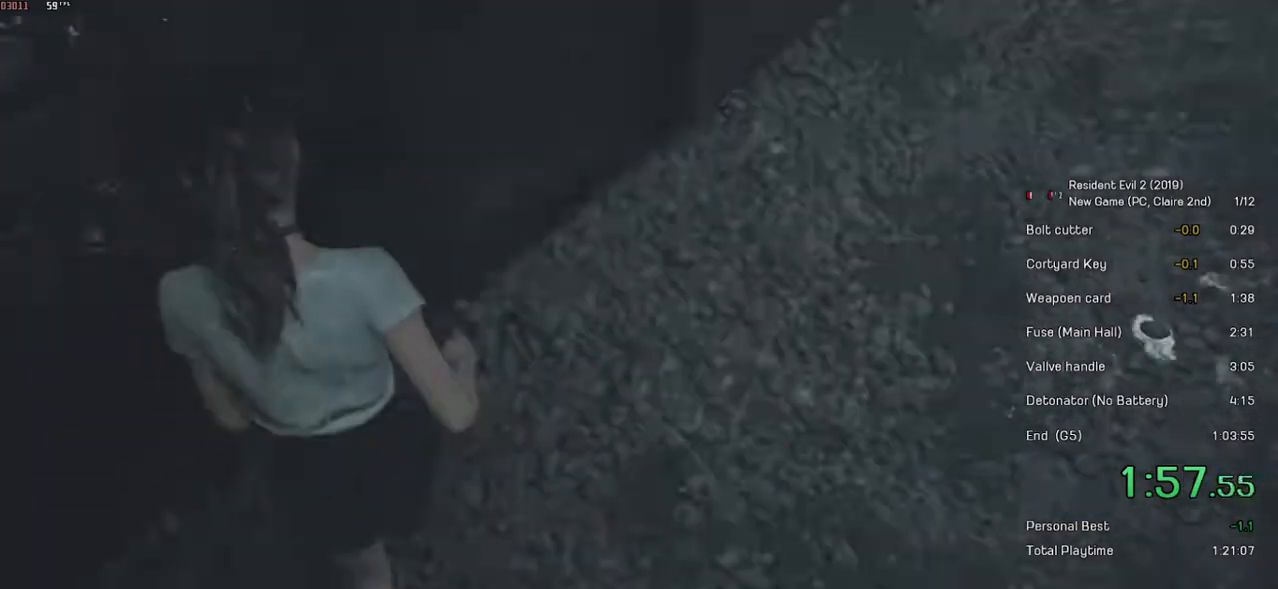
{"keys": ["d", "shift", "w"], "mouse": [], "events": [[17, "w", "down"]]}
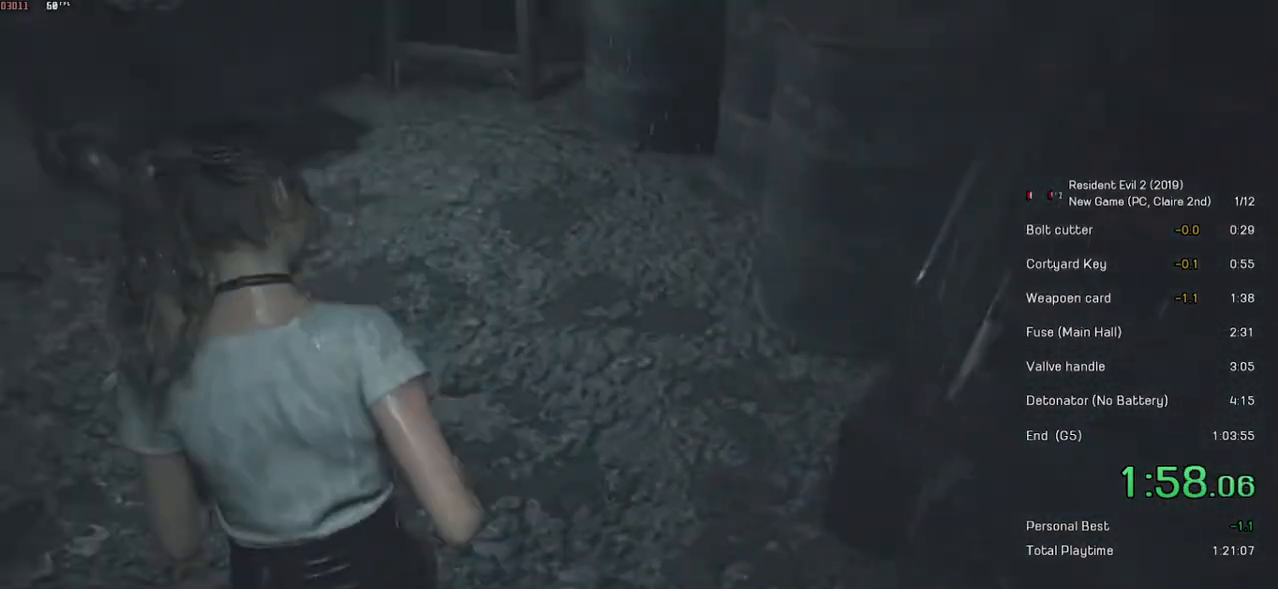
{"keys": ["shift", "w"], "mouse": [], "events": [[283, "d", "up"]]}
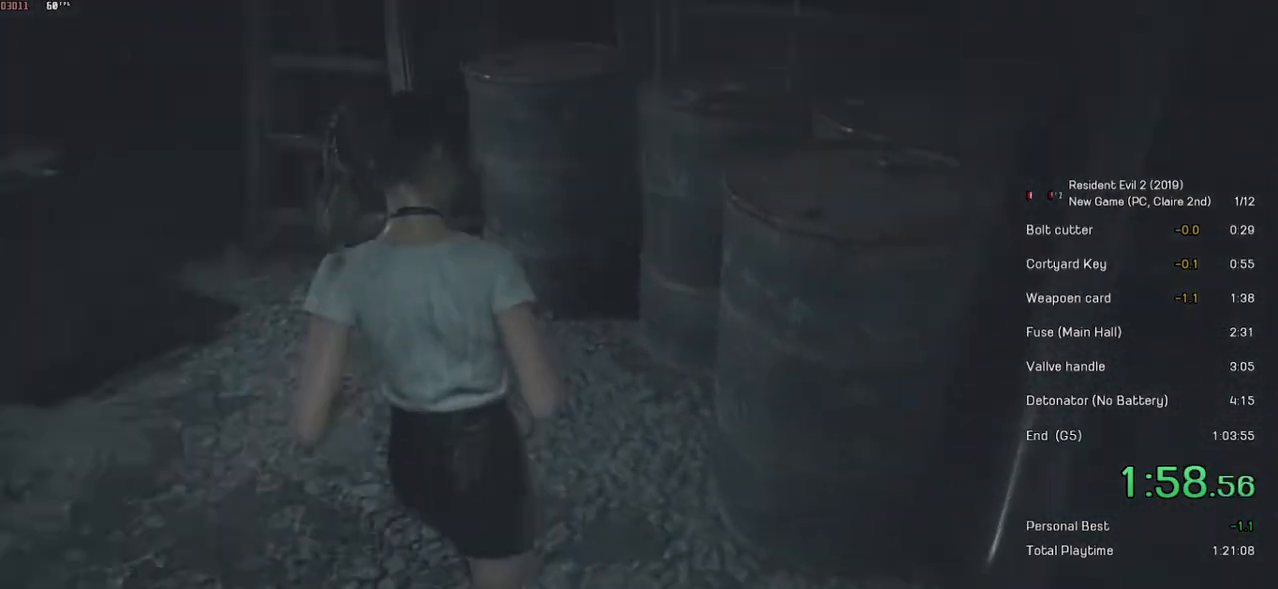
{"keys": ["shift", "w"], "mouse": ["left"], "events": [[483, "mouse_left", "down"]]}
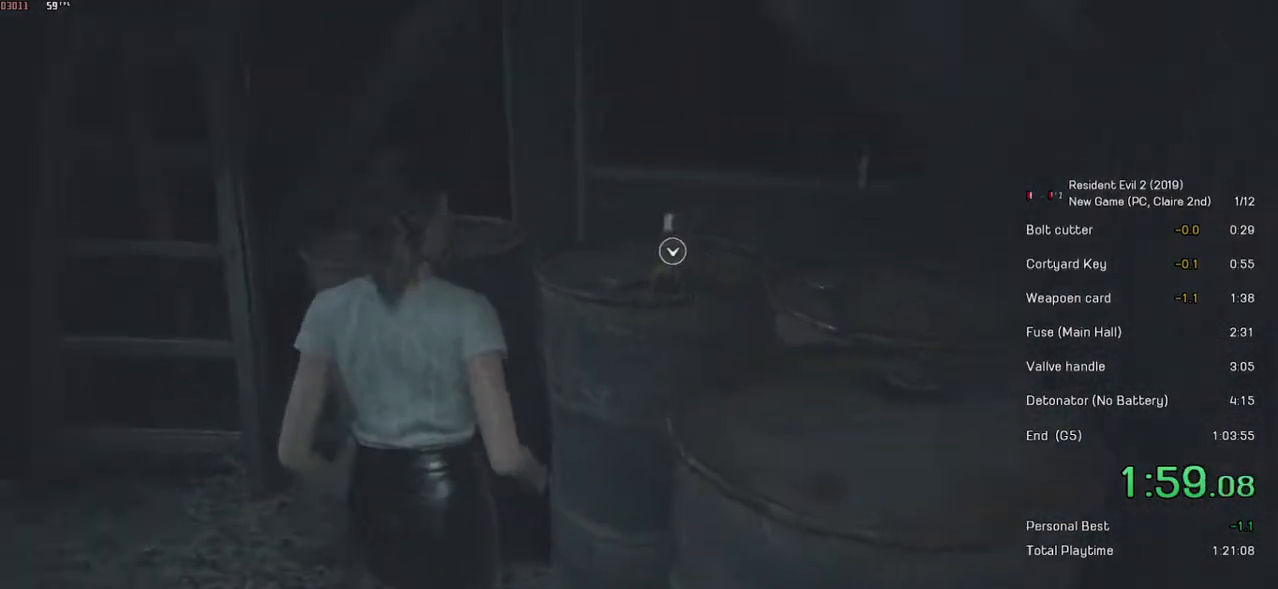
{"keys": [], "mouse": ["left"], "events": [[117, "shift", "up"], [117, "w", "up"], [133, "mouse_left", "up"], [183, "mouse_left", "down"], [233, "mouse_left", "up"], [317, "mouse_left", "down"], [383, "mouse_left", "up"], [433, "mouse_left", "down"]]}
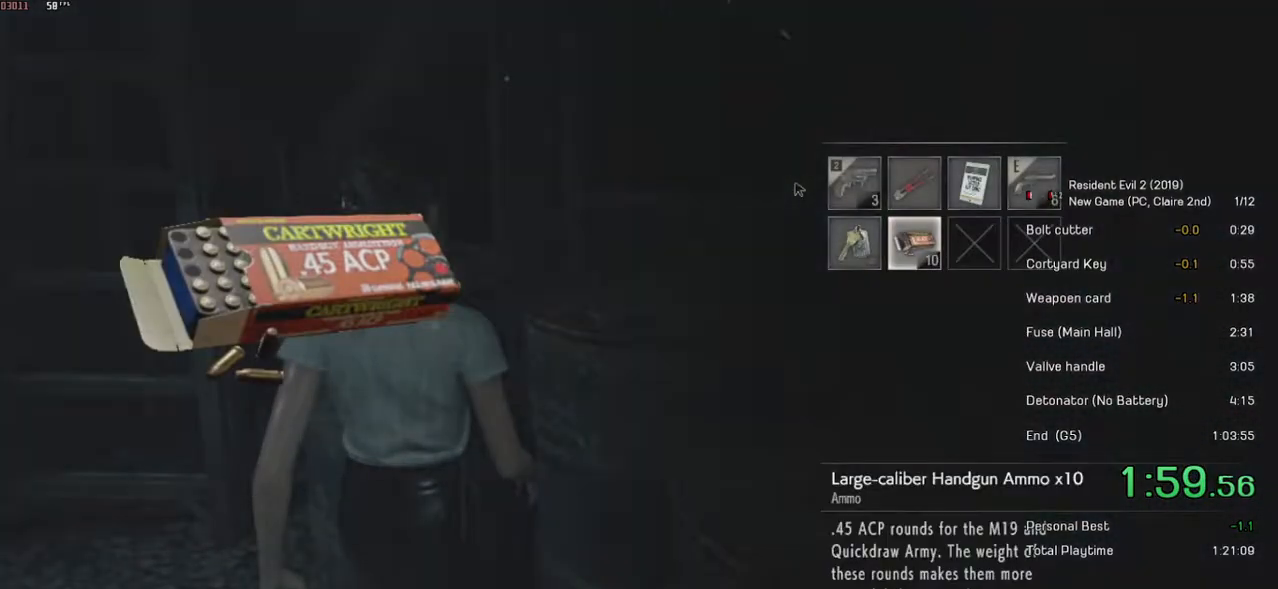
{"keys": ["s", "shift"], "mouse": [], "events": [[33, "mouse_left", "up"], [283, "s", "down"], [283, "shift", "down"]]}
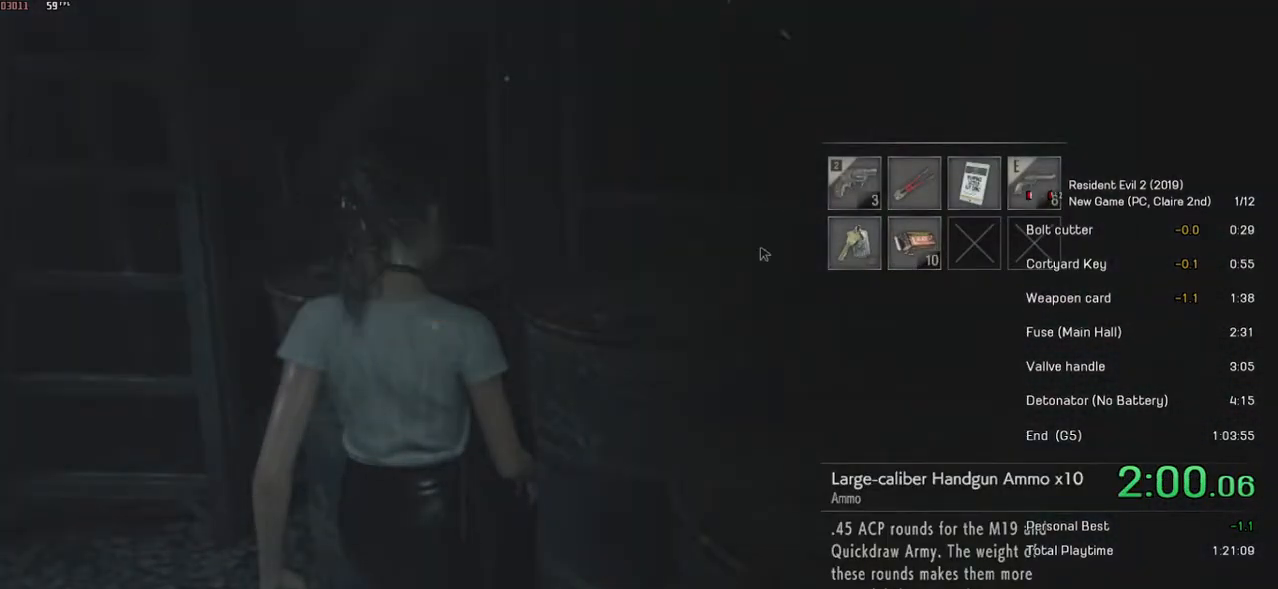
{"keys": ["shift"], "mouse": [], "events": [[433, "s", "up"]]}
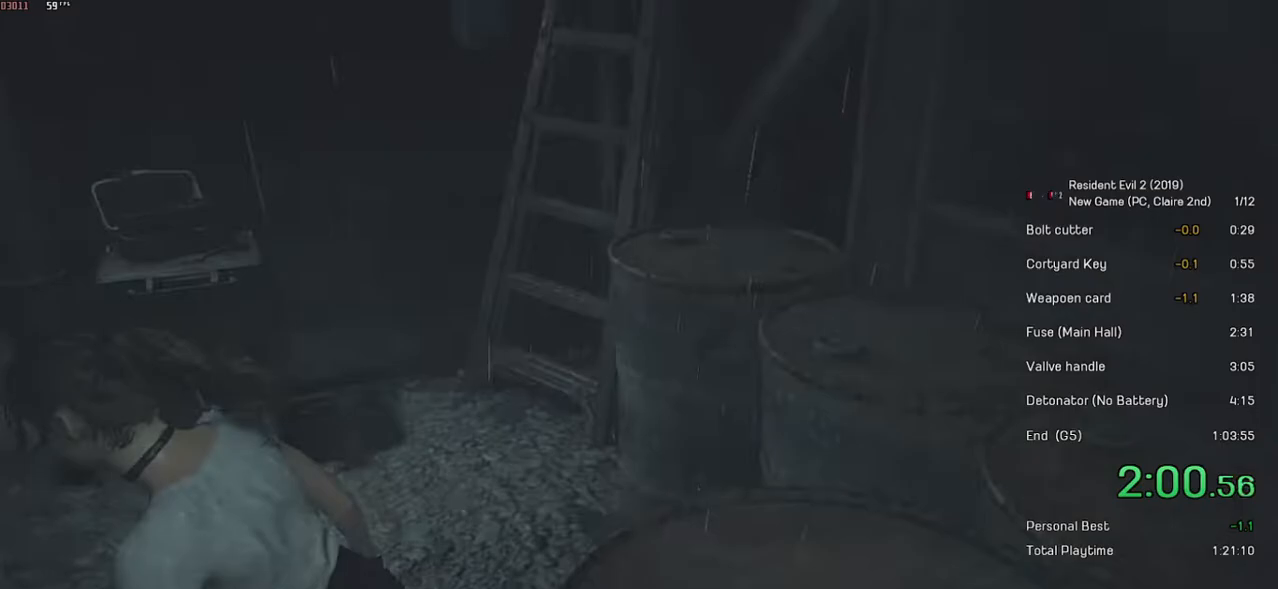
{"keys": ["shift", "w"], "mouse": [], "events": [[117, "w", "down"]]}
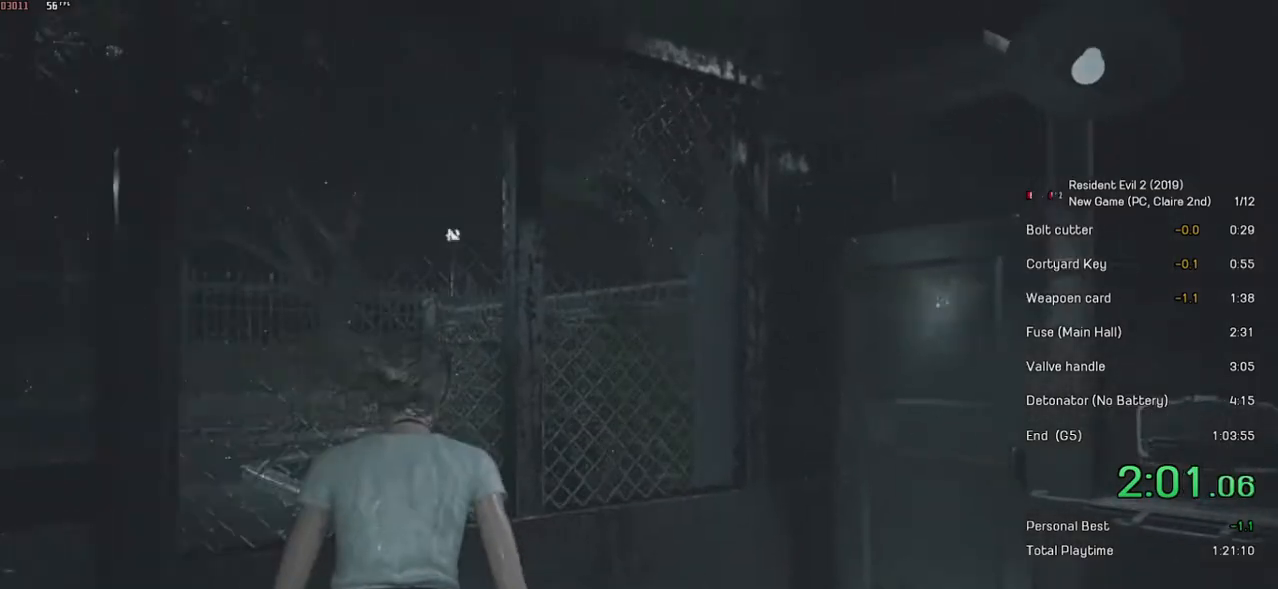
{"keys": ["shift", "w"], "mouse": [], "events": []}